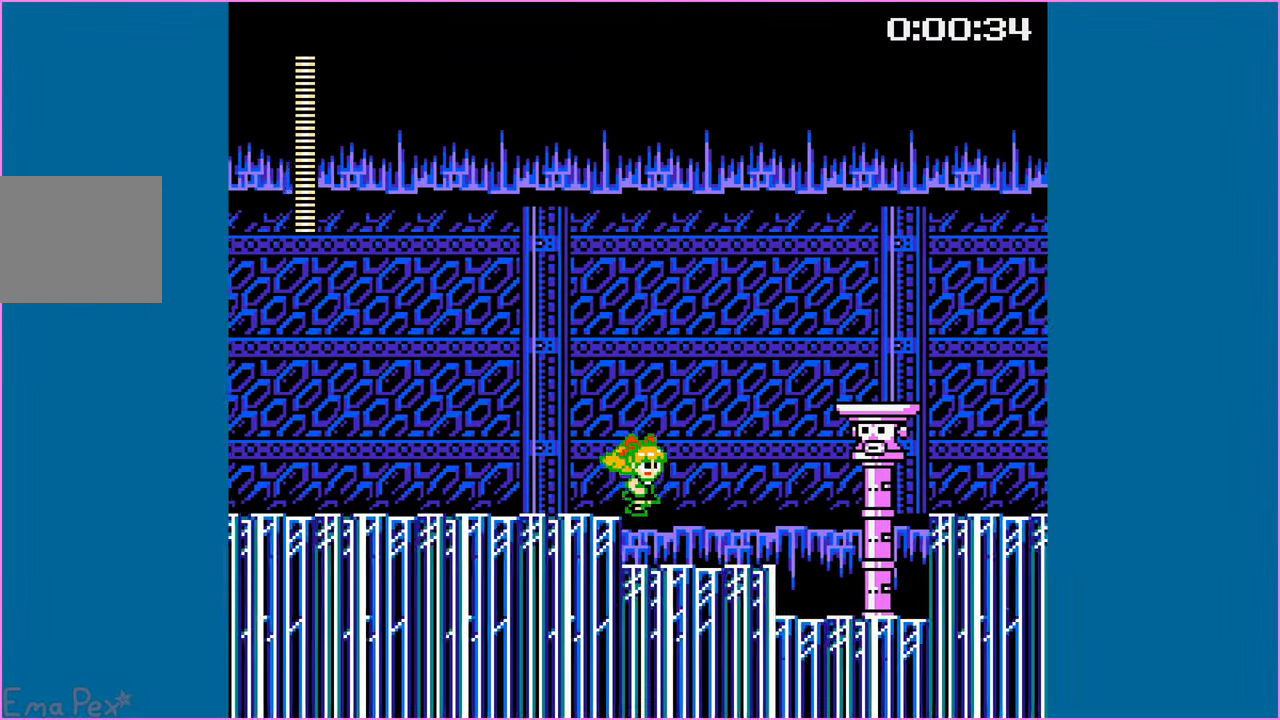
Gameplay with a controller (PlayStation layout); each line is a JSON object with the inputs held at the frame after it. "events" lists button and stick changes between this image and that frame as [ms after this image, input, new state], when the widget could be followed in between. Not read: L3 R3.
{"buttons": ["DPAD_RIGHT"], "left_stick": "center", "right_stick": "center", "events": [[480, "SQUARE", "up"]]}
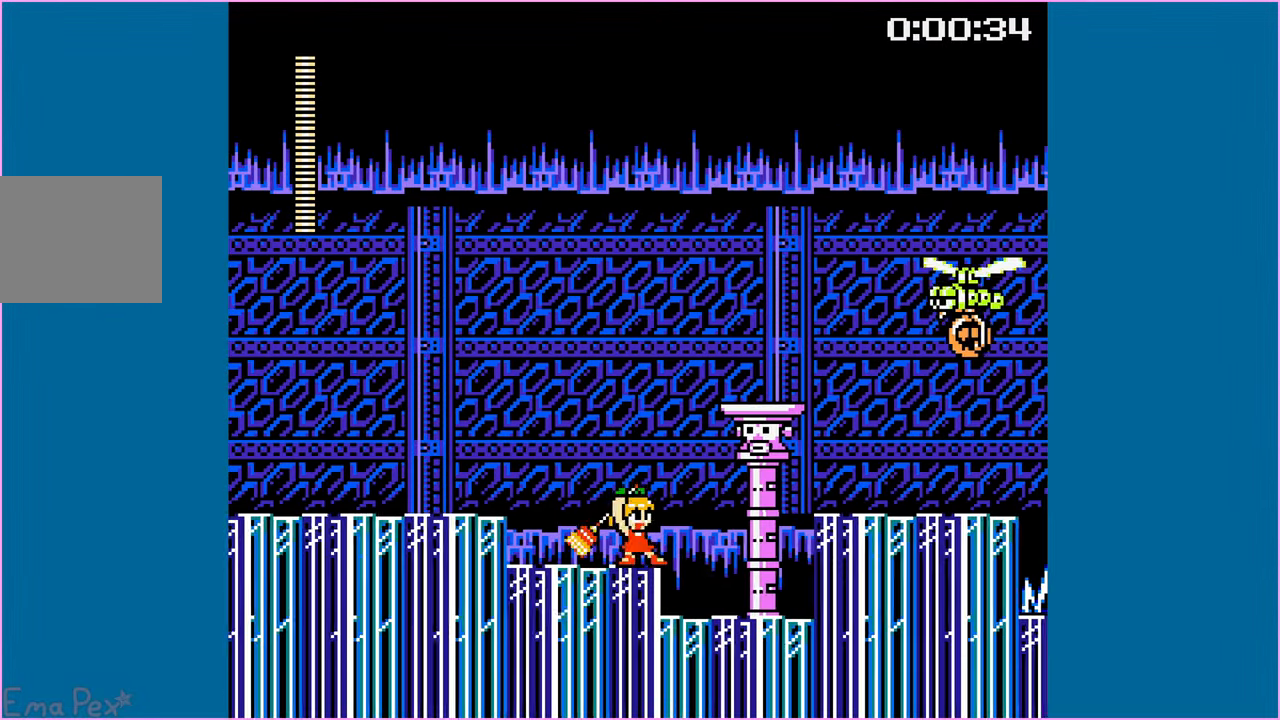
{"buttons": ["SQUARE", "DPAD_RIGHT"], "left_stick": "center", "right_stick": "center", "events": [[60, "SQUARE", "down"], [140, "SQUARE", "up"], [180, "DPAD_RIGHT", "up"], [220, "SQUARE", "down"], [380, "DPAD_RIGHT", "down"]]}
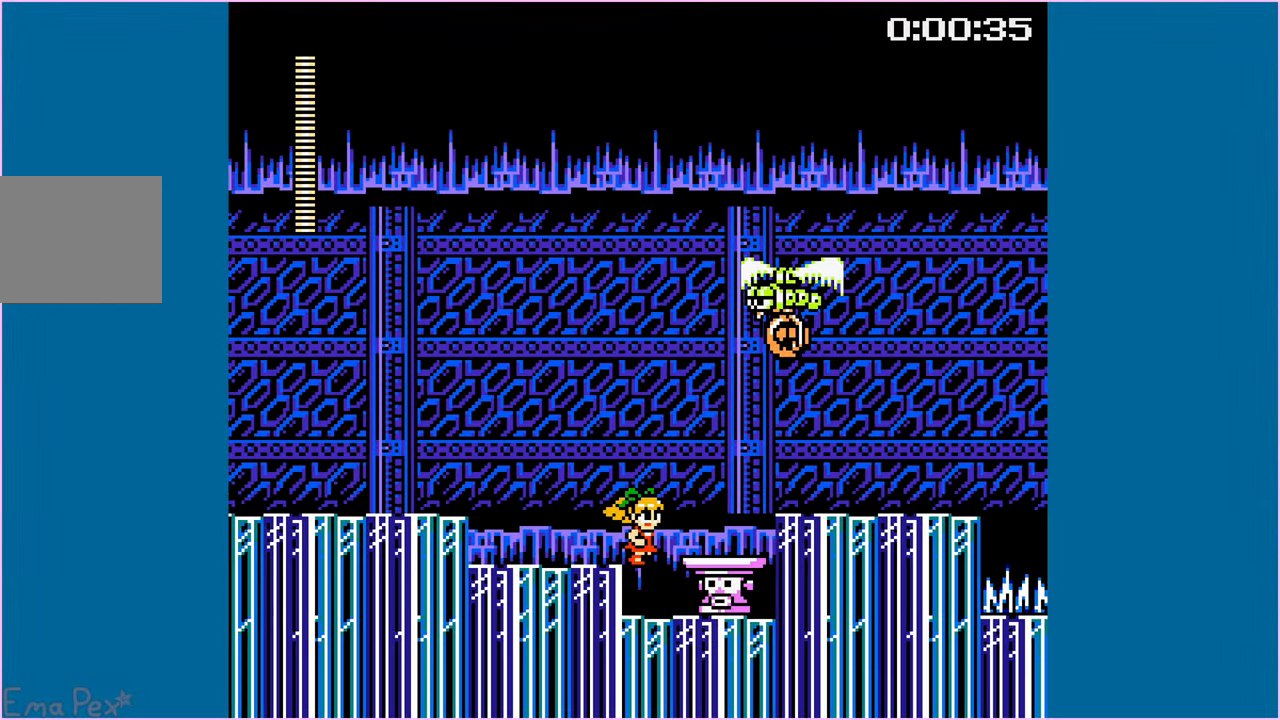
{"buttons": ["SQUARE"], "left_stick": "center", "right_stick": "center", "events": [[60, "SQUARE", "up"], [100, "DPAD_RIGHT", "up"], [120, "SQUARE", "down"]]}
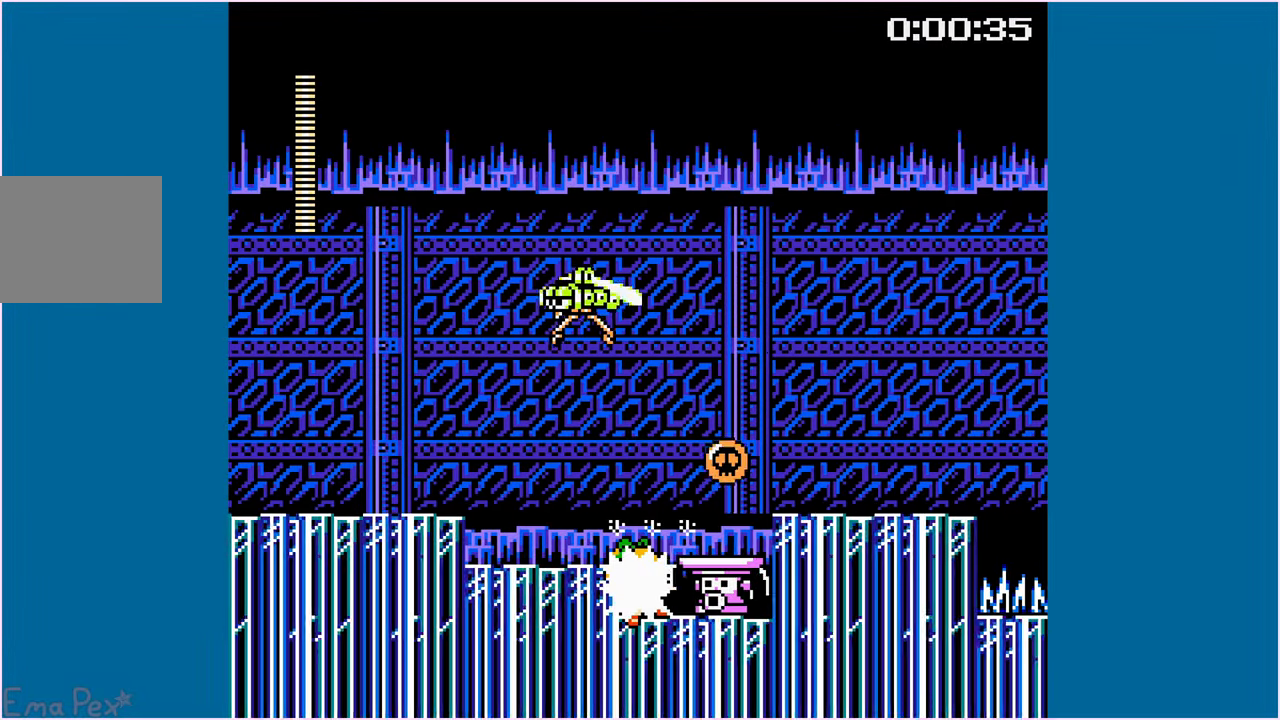
{"buttons": ["SQUARE"], "left_stick": "center", "right_stick": "center", "events": [[20, "SQUARE", "up"], [80, "SQUARE", "down"], [160, "SQUARE", "up"], [220, "SQUARE", "down"], [340, "DPAD_RIGHT", "down"], [480, "DPAD_RIGHT", "up"]]}
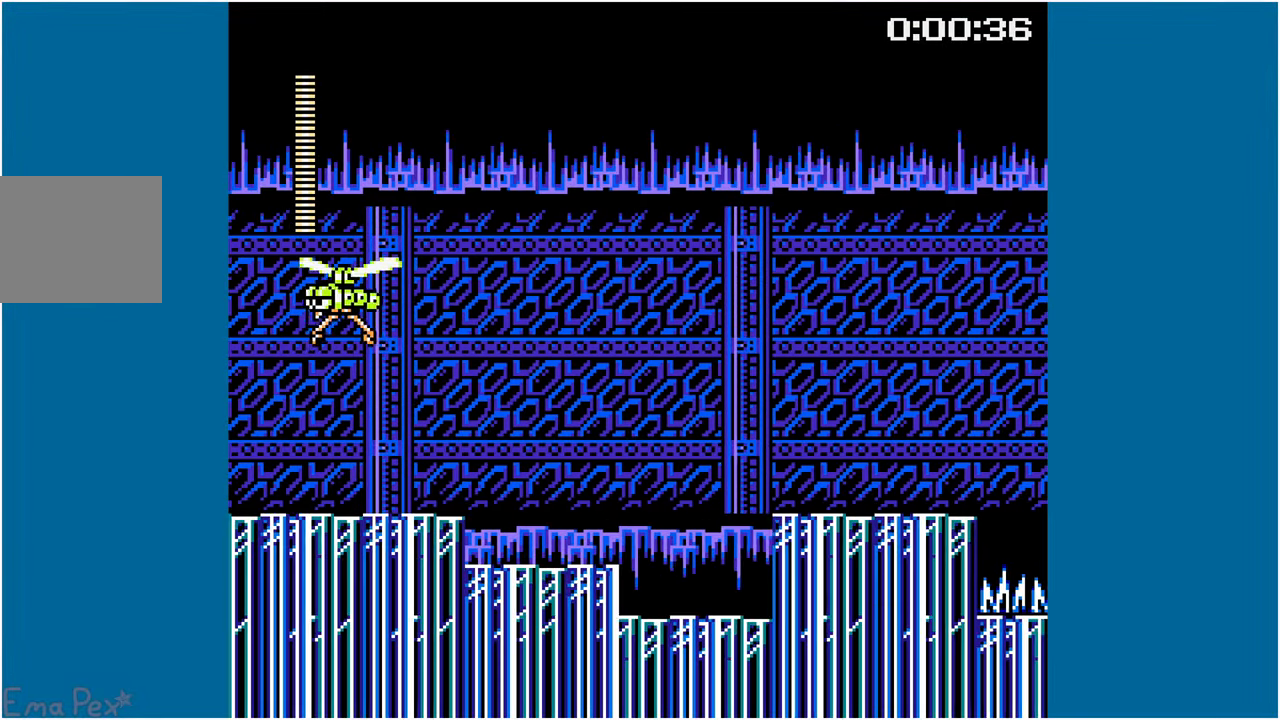
{"buttons": ["SQUARE", "DPAD_RIGHT"], "left_stick": "center", "right_stick": "center", "events": [[60, "DPAD_RIGHT", "down"], [240, "CROSS", "down"], [500, "CROSS", "up"]]}
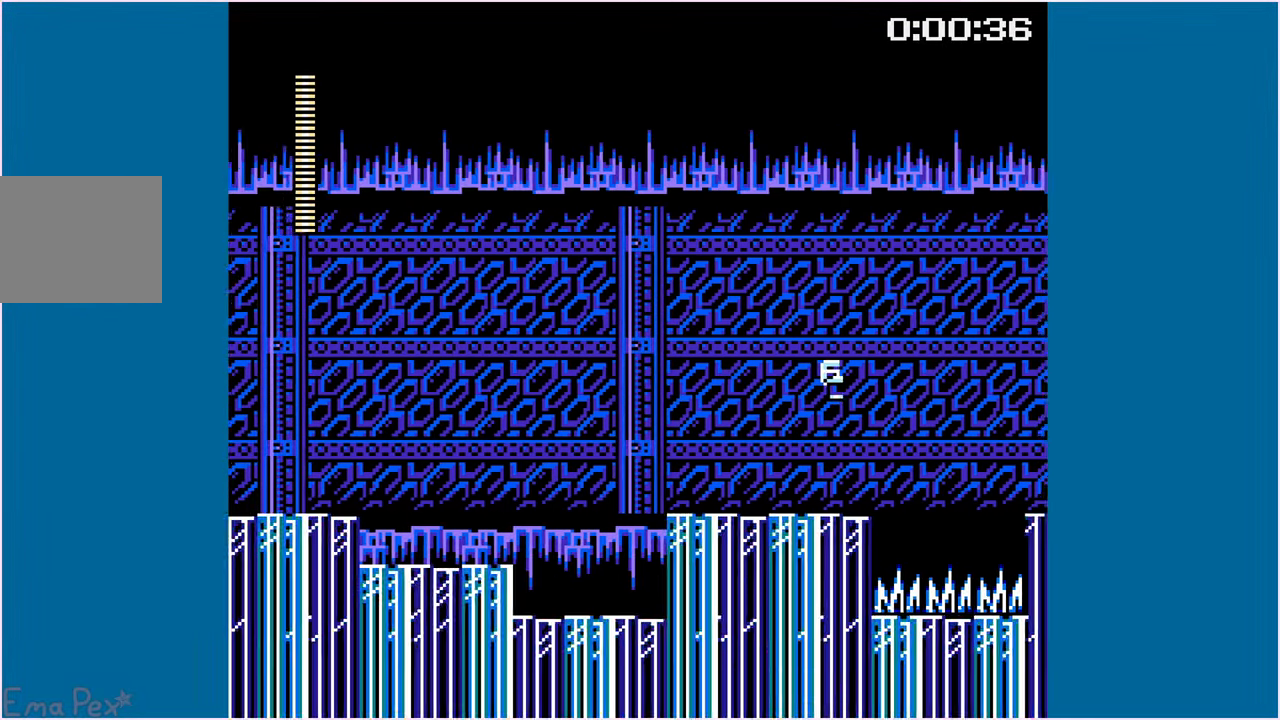
{"buttons": ["SQUARE", "DPAD_RIGHT"], "left_stick": "center", "right_stick": "center", "events": []}
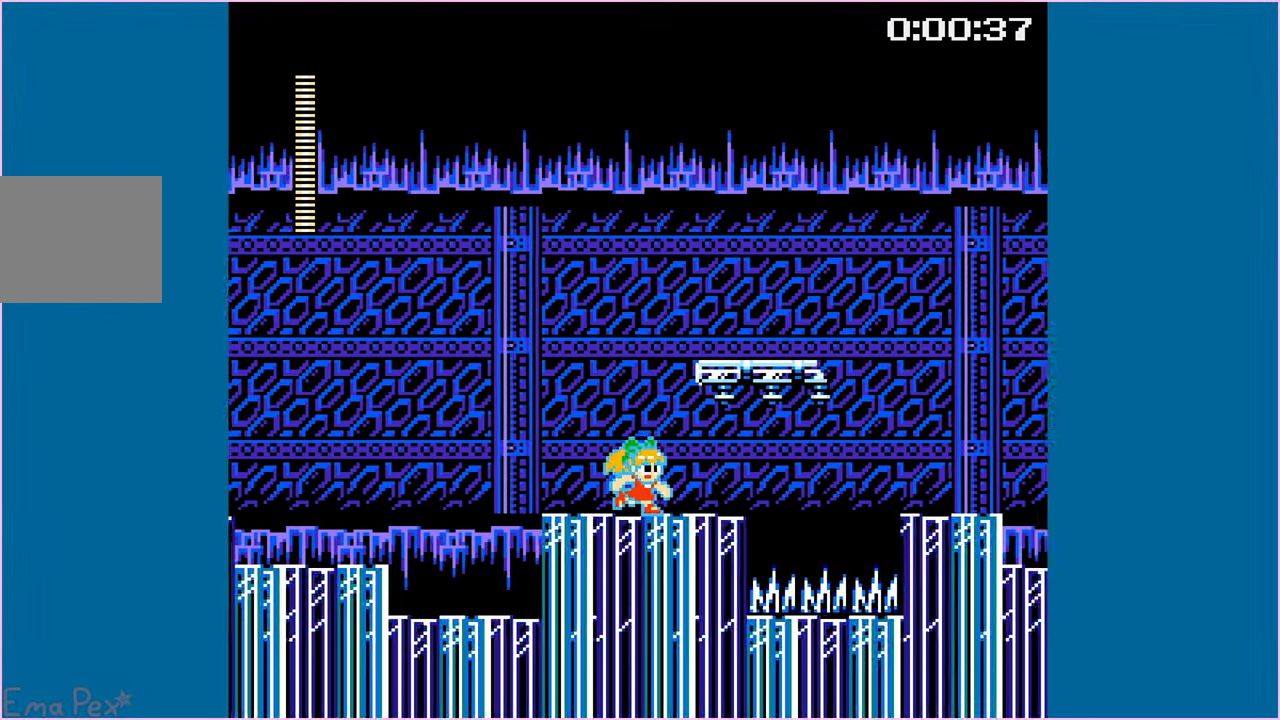
{"buttons": ["SQUARE", "DPAD_RIGHT"], "left_stick": "center", "right_stick": "center", "events": [[80, "CROSS", "down"], [500, "CROSS", "up"]]}
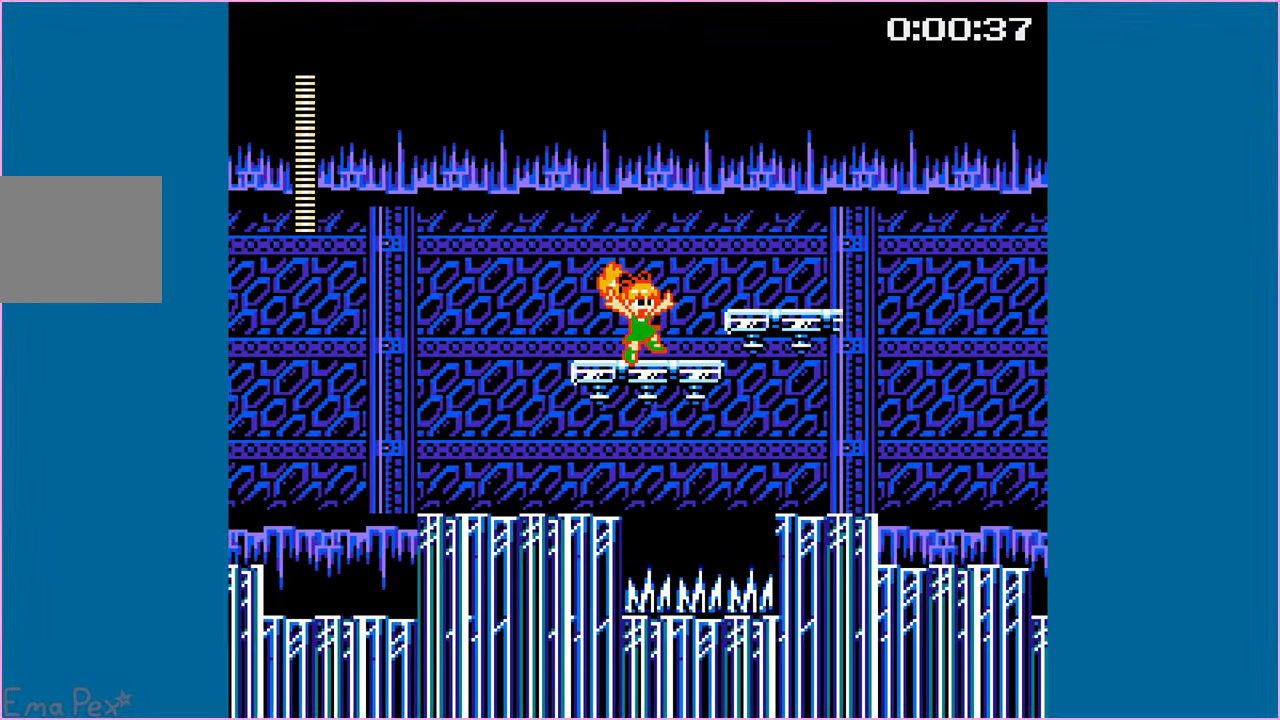
{"buttons": ["SQUARE", "DPAD_RIGHT"], "left_stick": "center", "right_stick": "center", "events": [[100, "CROSS", "down"], [260, "CROSS", "up"]]}
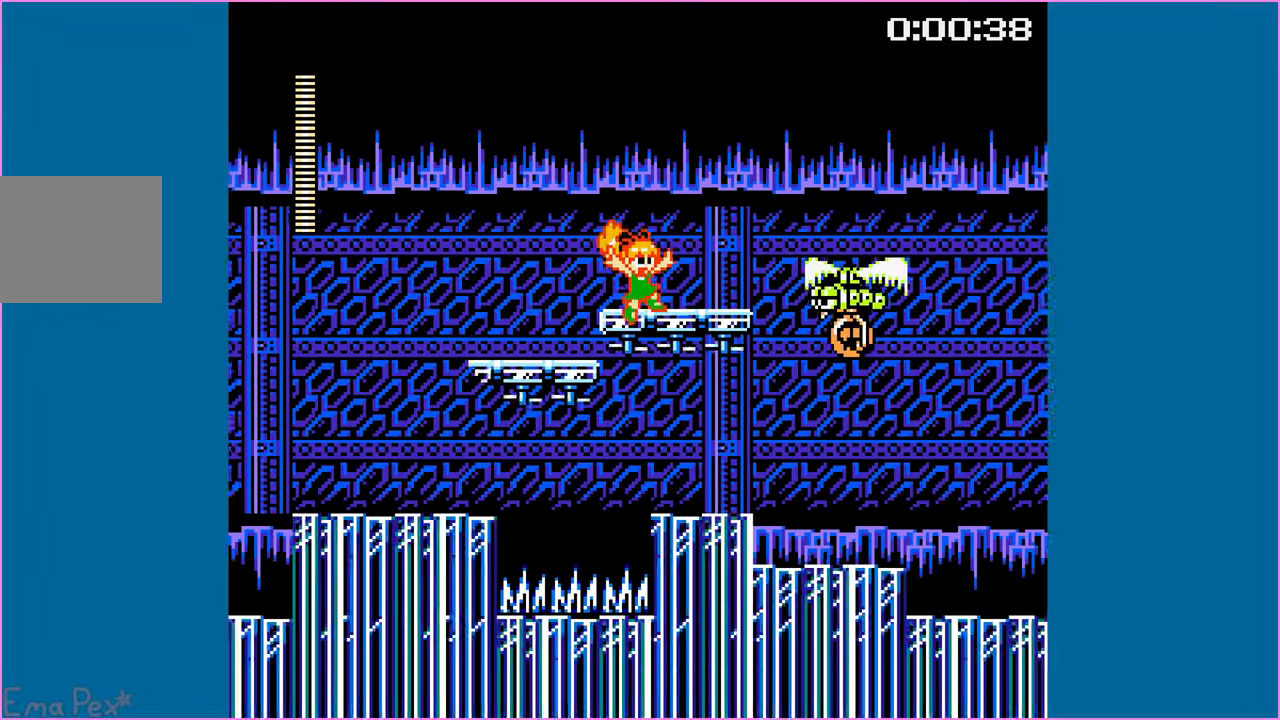
{"buttons": ["SQUARE", "DPAD_RIGHT"], "left_stick": "center", "right_stick": "center", "events": [[160, "SQUARE", "up"], [240, "SQUARE", "down"], [260, "DPAD_RIGHT", "up"], [420, "DPAD_RIGHT", "down"]]}
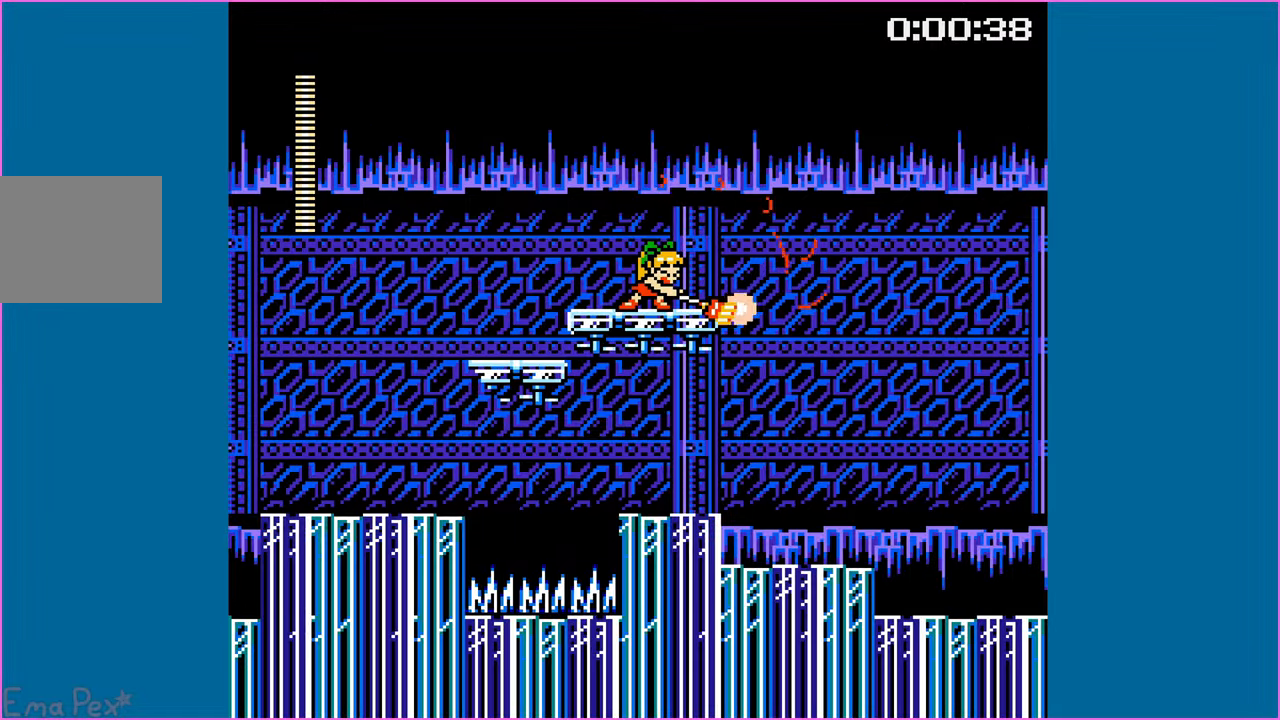
{"buttons": ["CROSS", "SQUARE", "DPAD_RIGHT"], "left_stick": "center", "right_stick": "center", "events": [[320, "CROSS", "down"]]}
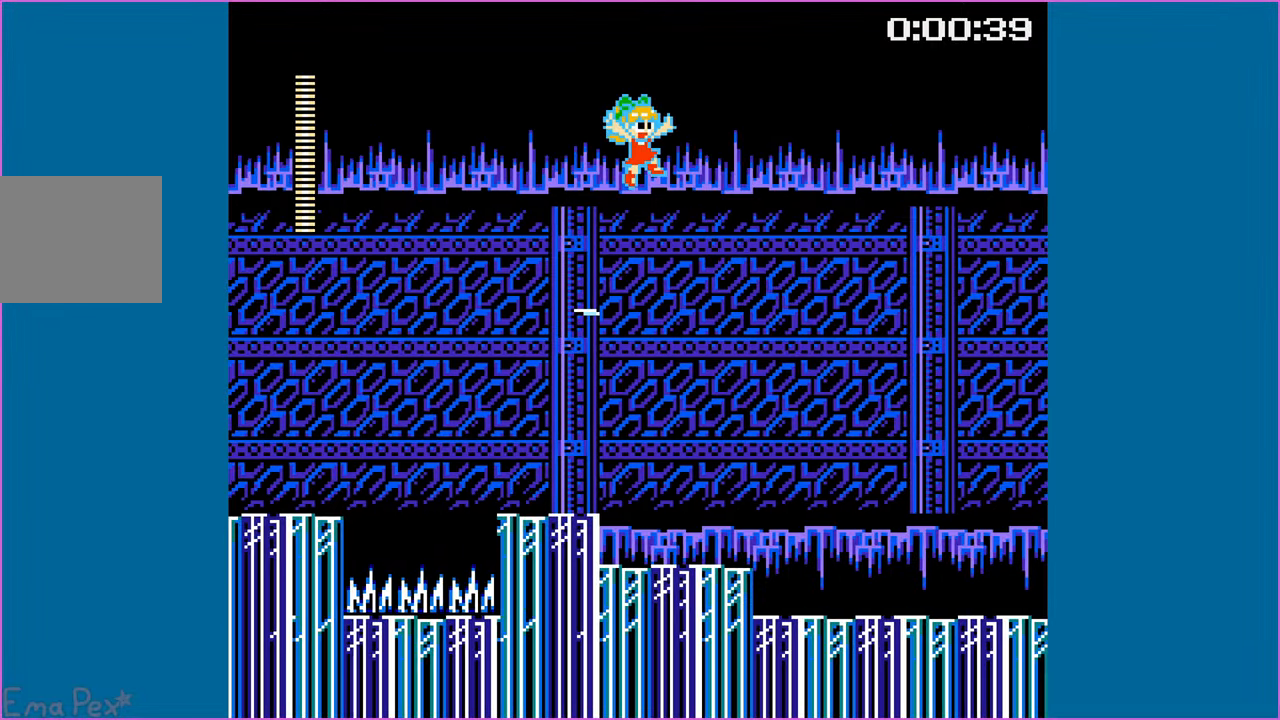
{"buttons": ["SQUARE", "DPAD_RIGHT"], "left_stick": "center", "right_stick": "center", "events": [[360, "CROSS", "up"]]}
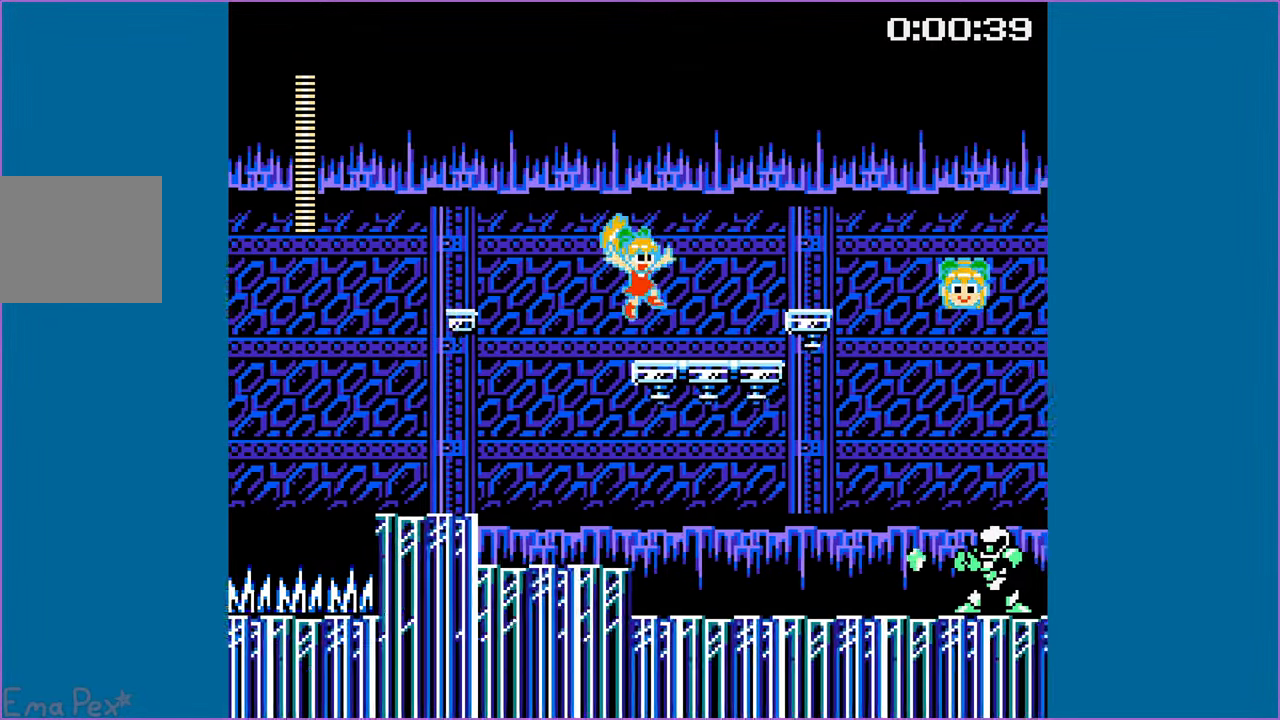
{"buttons": ["CROSS", "SQUARE", "DPAD_RIGHT"], "left_stick": "center", "right_stick": "center", "events": [[300, "CROSS", "down"]]}
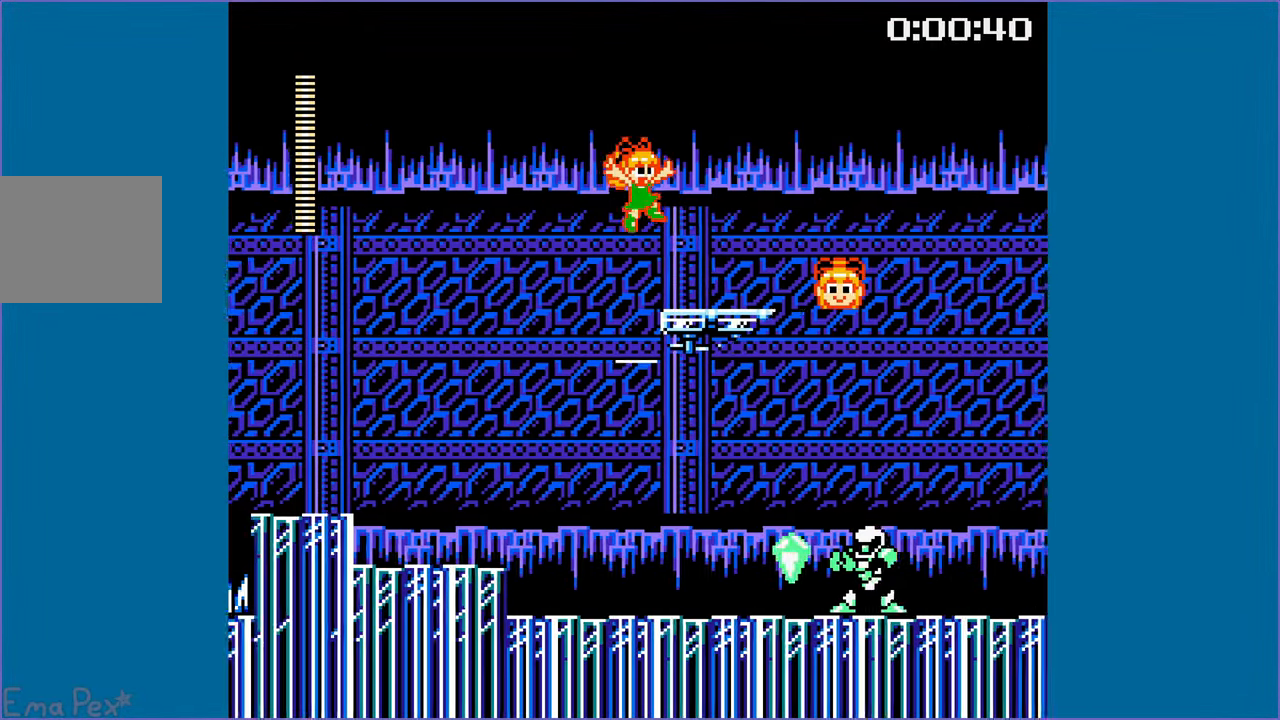
{"buttons": ["SQUARE", "DPAD_RIGHT"], "left_stick": "center", "right_stick": "center", "events": [[40, "CROSS", "up"]]}
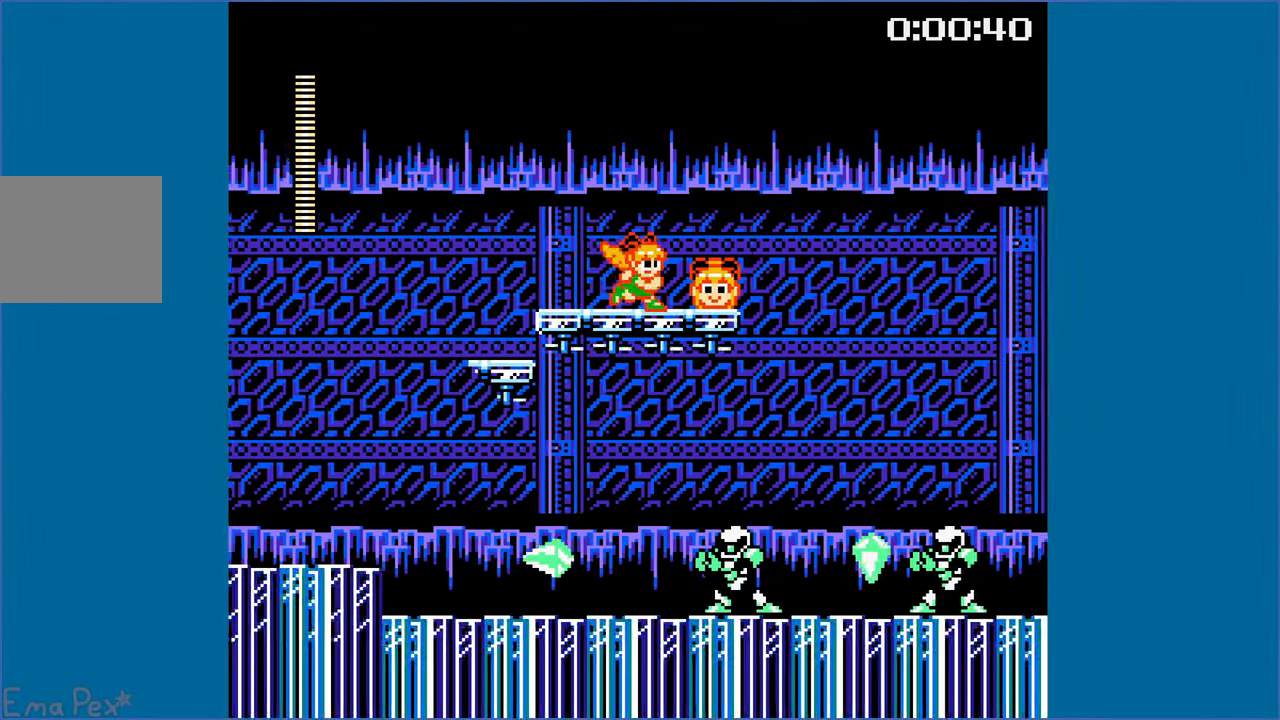
{"buttons": ["SQUARE", "DPAD_RIGHT"], "left_stick": "center", "right_stick": "center", "events": []}
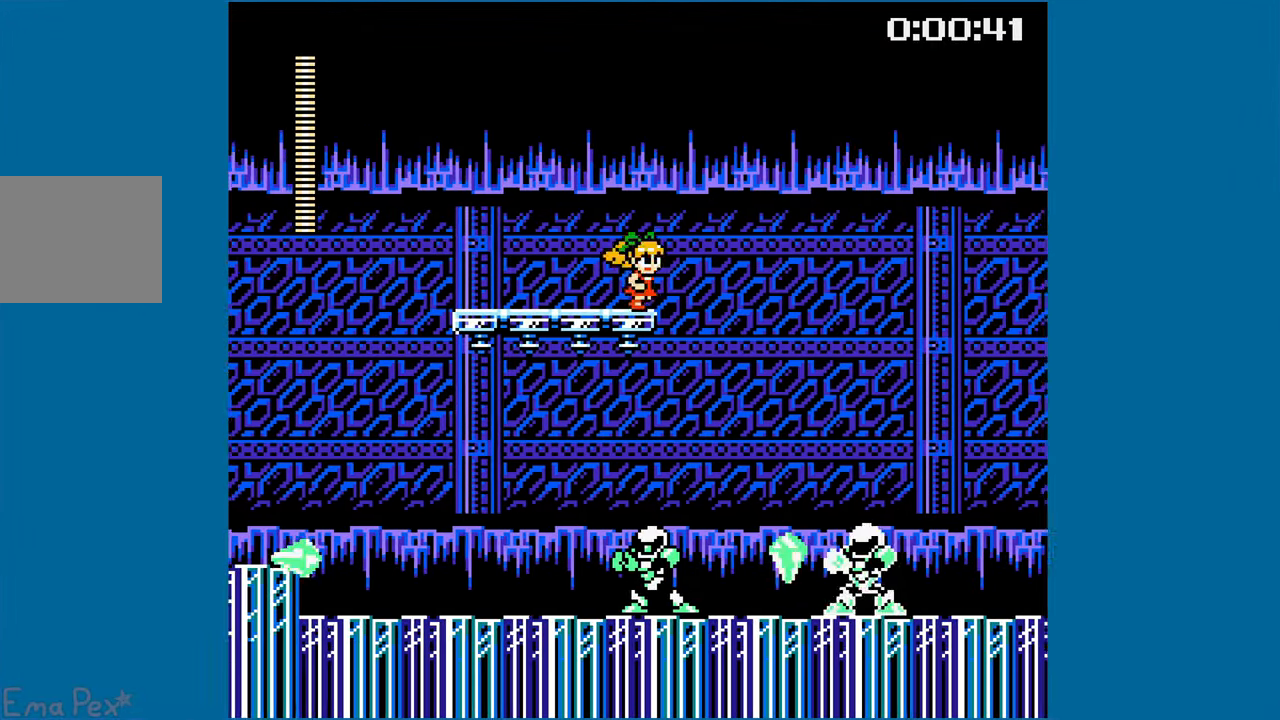
{"buttons": ["CROSS", "SQUARE", "DPAD_RIGHT"], "left_stick": "center", "right_stick": "center", "events": [[140, "CROSS", "down"]]}
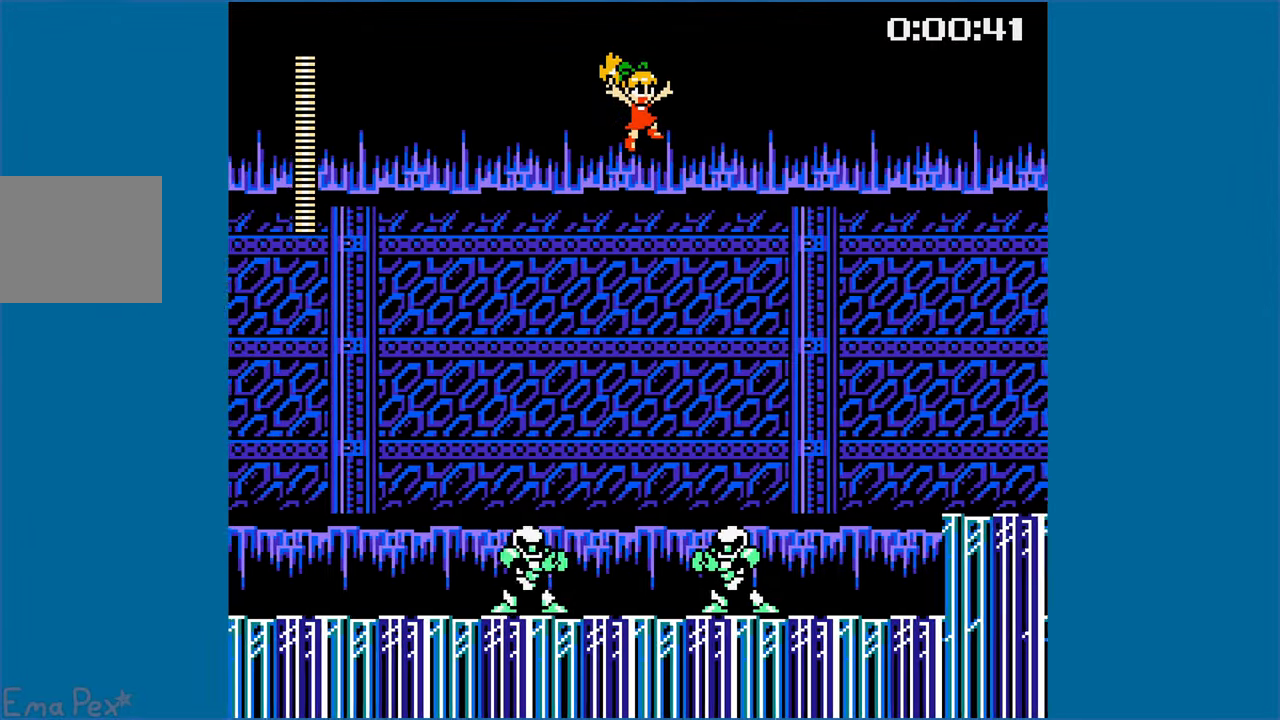
{"buttons": ["SQUARE", "DPAD_RIGHT"], "left_stick": "center", "right_stick": "center", "events": [[340, "CROSS", "up"]]}
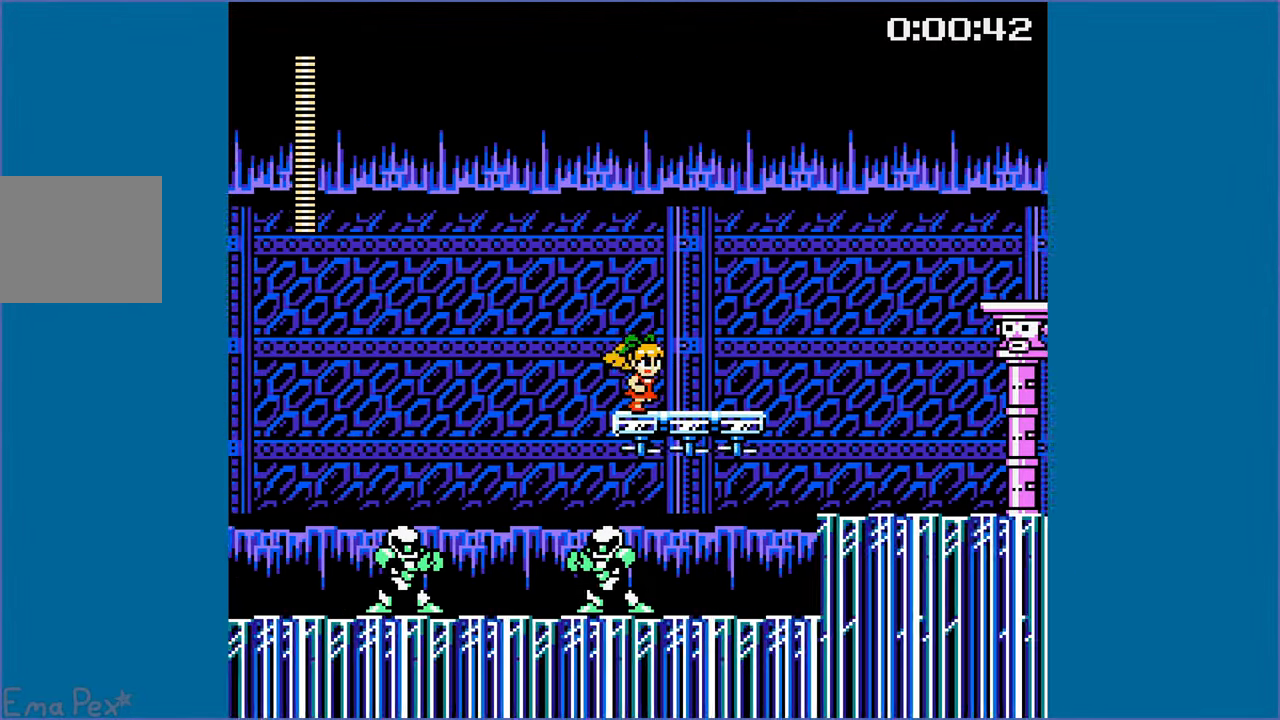
{"buttons": ["CROSS", "SQUARE", "DPAD_RIGHT"], "left_stick": "center", "right_stick": "center", "events": [[100, "CIRCLE", "down"], [240, "CIRCLE", "up"], [360, "CROSS", "down"]]}
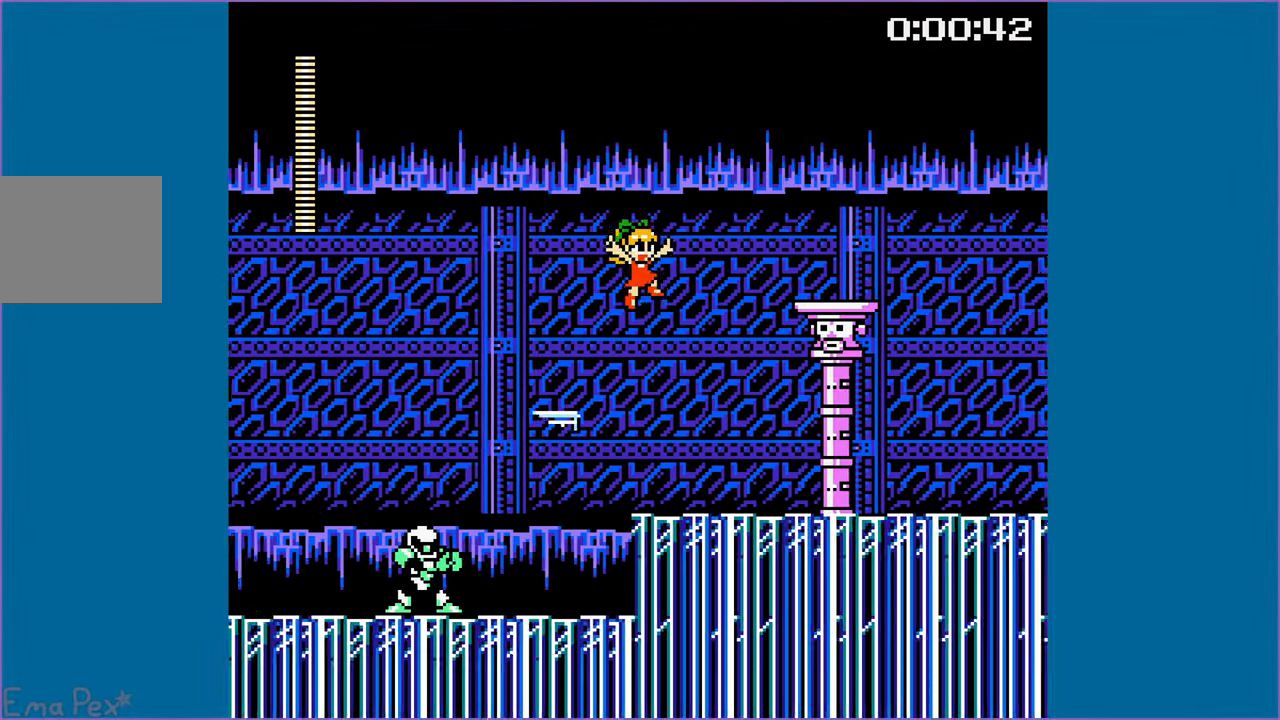
{"buttons": [], "left_stick": "center", "right_stick": "center", "events": [[100, "CROSS", "up"], [220, "SQUARE", "up"], [320, "SQUARE", "down"], [380, "SQUARE", "up"], [440, "SQUARE", "down"], [460, "DPAD_RIGHT", "up"], [500, "SQUARE", "up"]]}
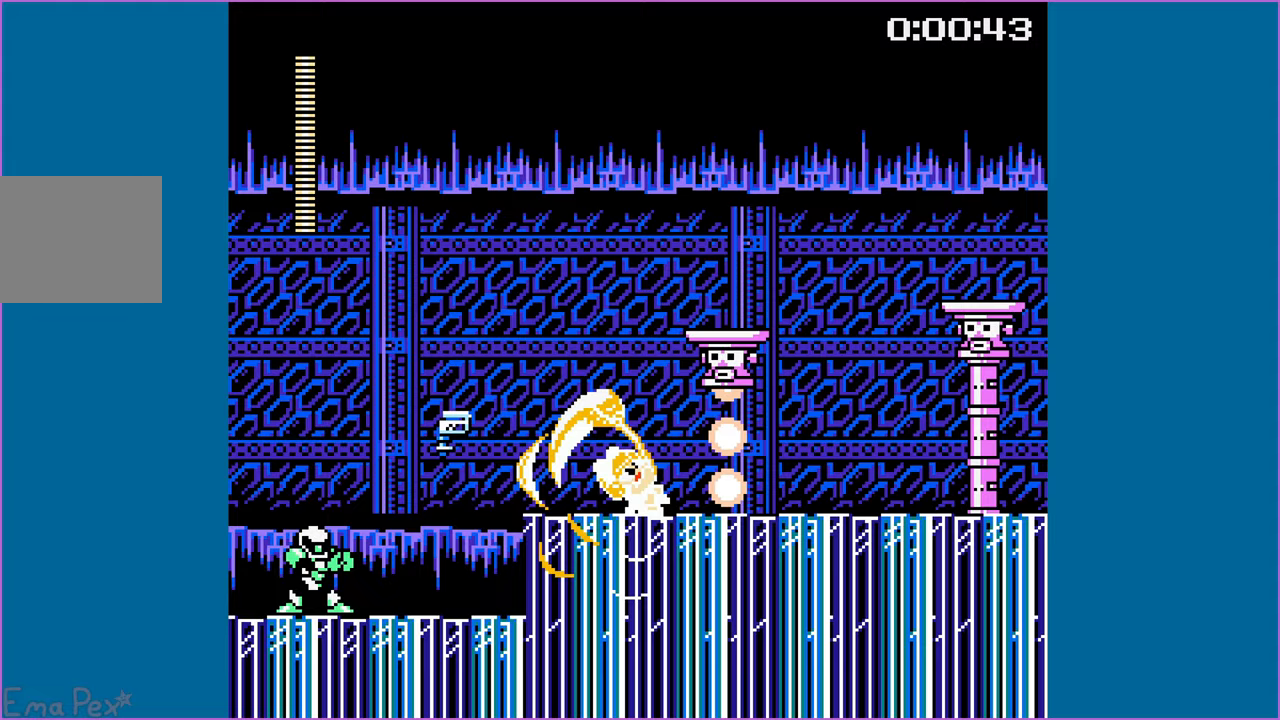
{"buttons": ["SQUARE", "DPAD_RIGHT"], "left_stick": "center", "right_stick": "center", "events": [[80, "SQUARE", "down"], [120, "SQUARE", "up"], [180, "SQUARE", "down"], [260, "SQUARE", "up"], [300, "SQUARE", "down"], [360, "DPAD_RIGHT", "down"]]}
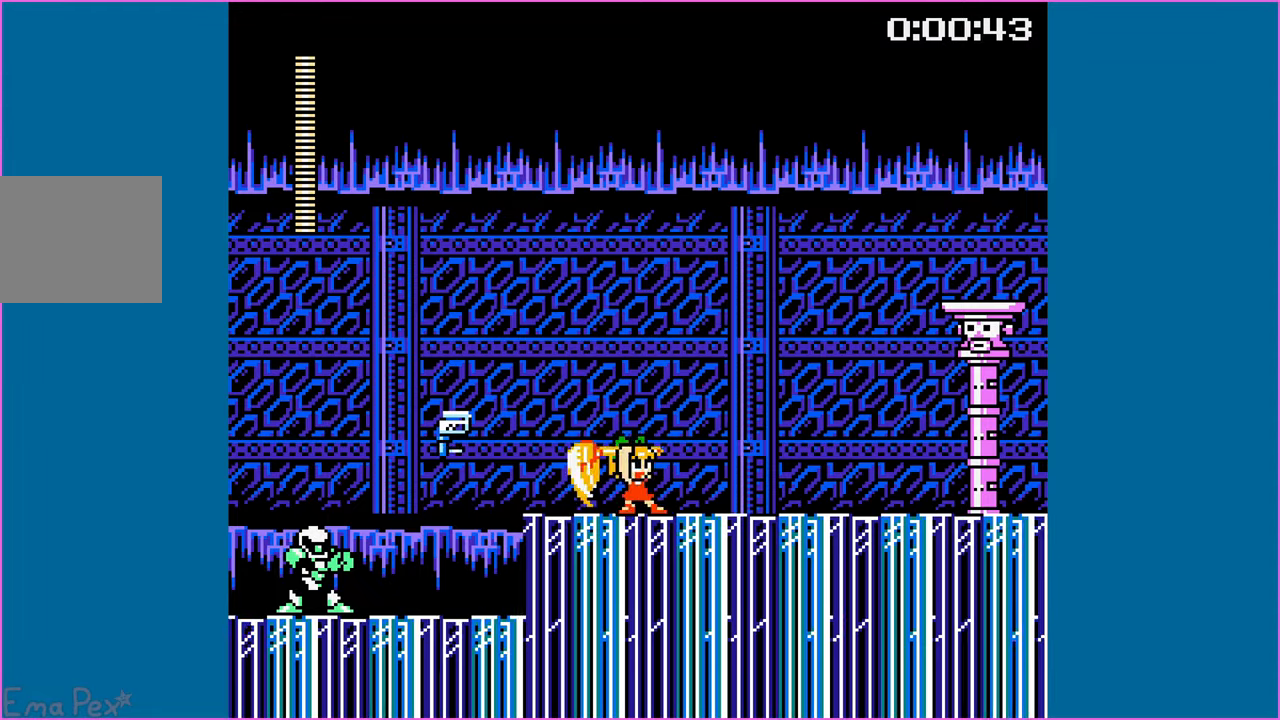
{"buttons": ["SQUARE", "DPAD_RIGHT"], "left_stick": "center", "right_stick": "center", "events": [[20, "CIRCLE", "down"], [300, "CIRCLE", "up"]]}
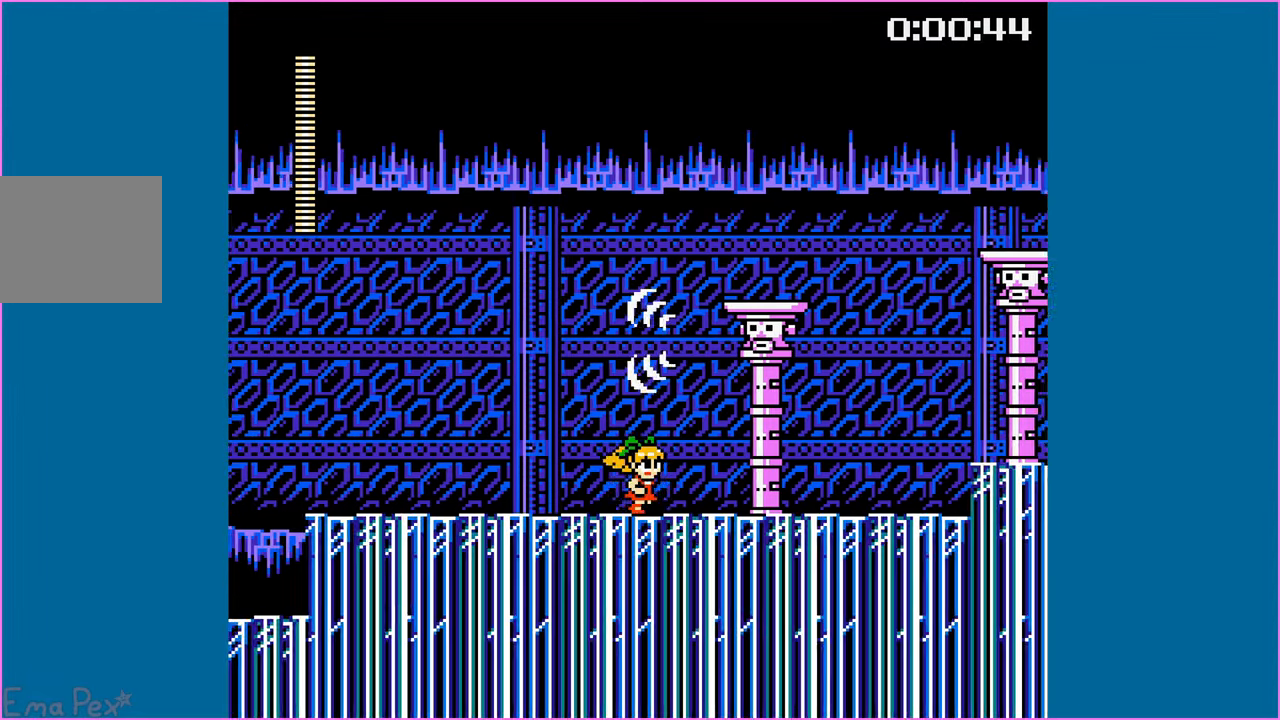
{"buttons": [], "left_stick": "center", "right_stick": "center", "events": [[180, "DPAD_RIGHT", "up"], [220, "CROSS", "down"], [440, "DPAD_RIGHT", "down"], [460, "CROSS", "up"], [480, "SQUARE", "up"], [500, "DPAD_RIGHT", "up"]]}
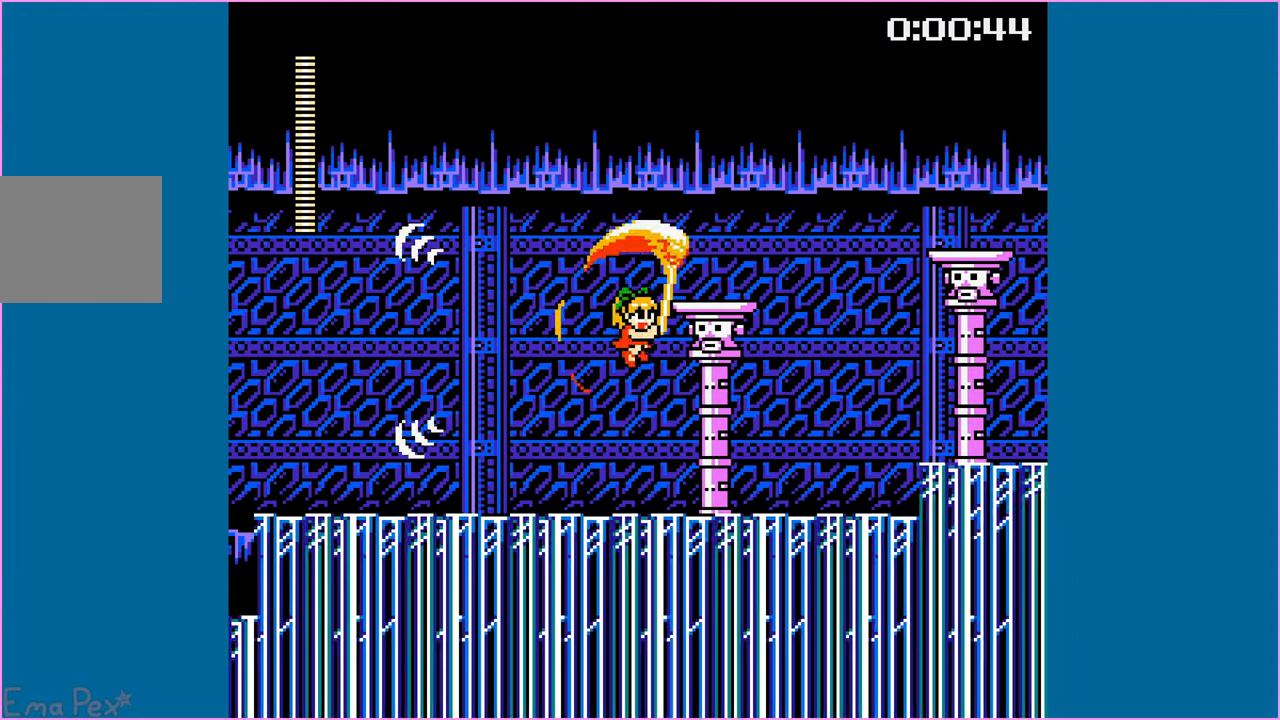
{"buttons": [], "left_stick": "center", "right_stick": "center", "events": [[40, "SQUARE", "down"], [100, "SQUARE", "up"], [160, "SQUARE", "down"], [220, "SQUARE", "up"], [260, "SQUARE", "down"], [340, "SQUARE", "up"], [380, "SQUARE", "down"], [480, "SQUARE", "up"]]}
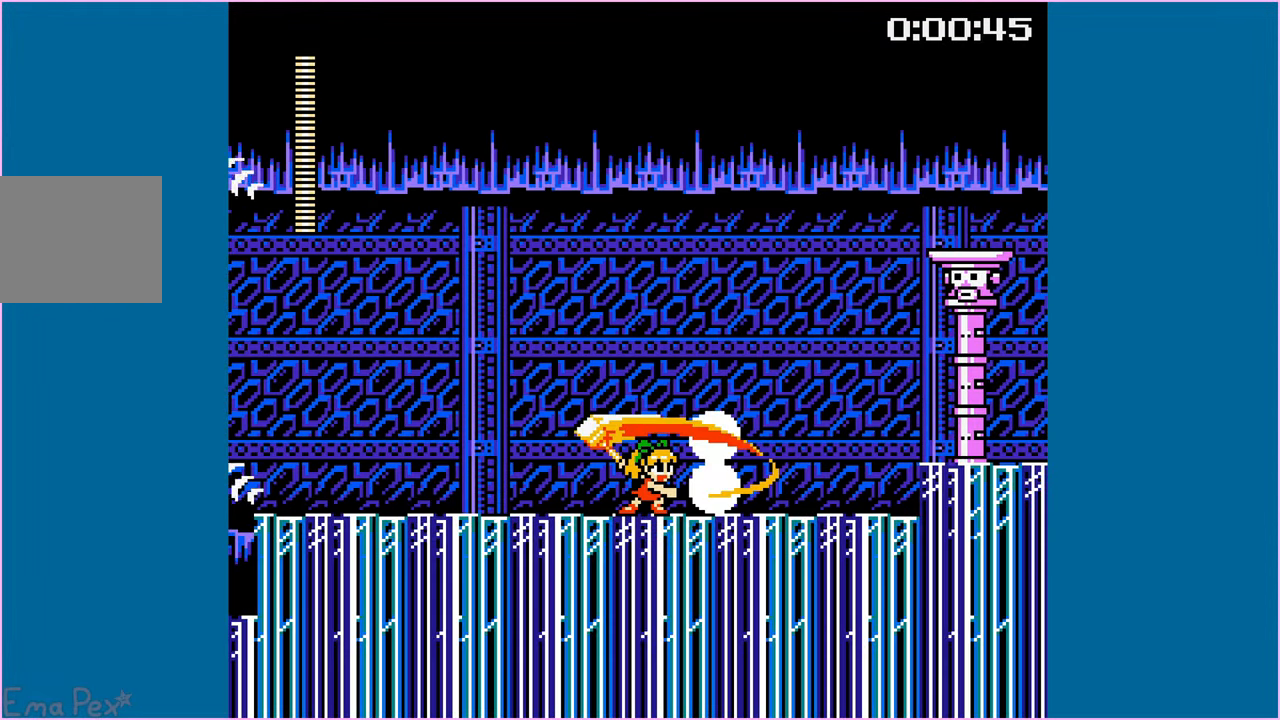
{"buttons": ["SQUARE", "DPAD_RIGHT"], "left_stick": "center", "right_stick": "center", "events": [[20, "SQUARE", "down"], [80, "SQUARE", "up"], [140, "SQUARE", "down"], [300, "DPAD_RIGHT", "down"]]}
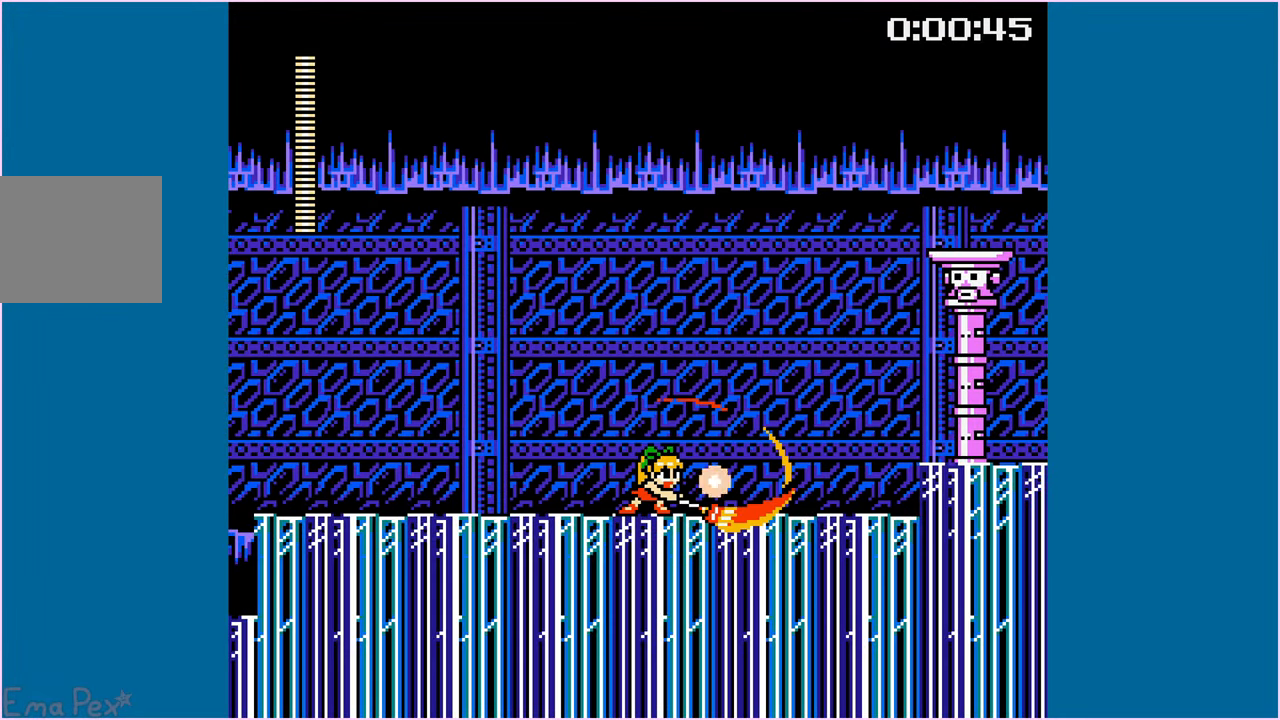
{"buttons": ["SQUARE", "DPAD_RIGHT"], "left_stick": "center", "right_stick": "center", "events": []}
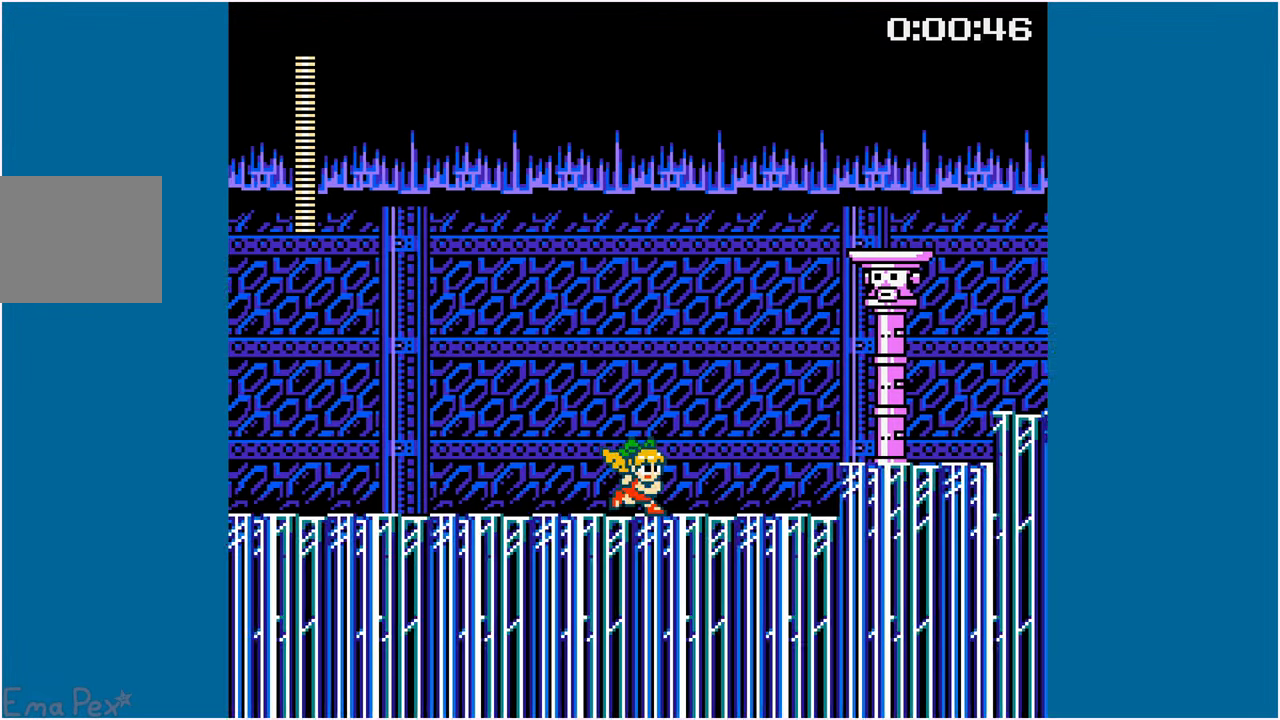
{"buttons": ["SQUARE", "DPAD_RIGHT"], "left_stick": "center", "right_stick": "center", "events": []}
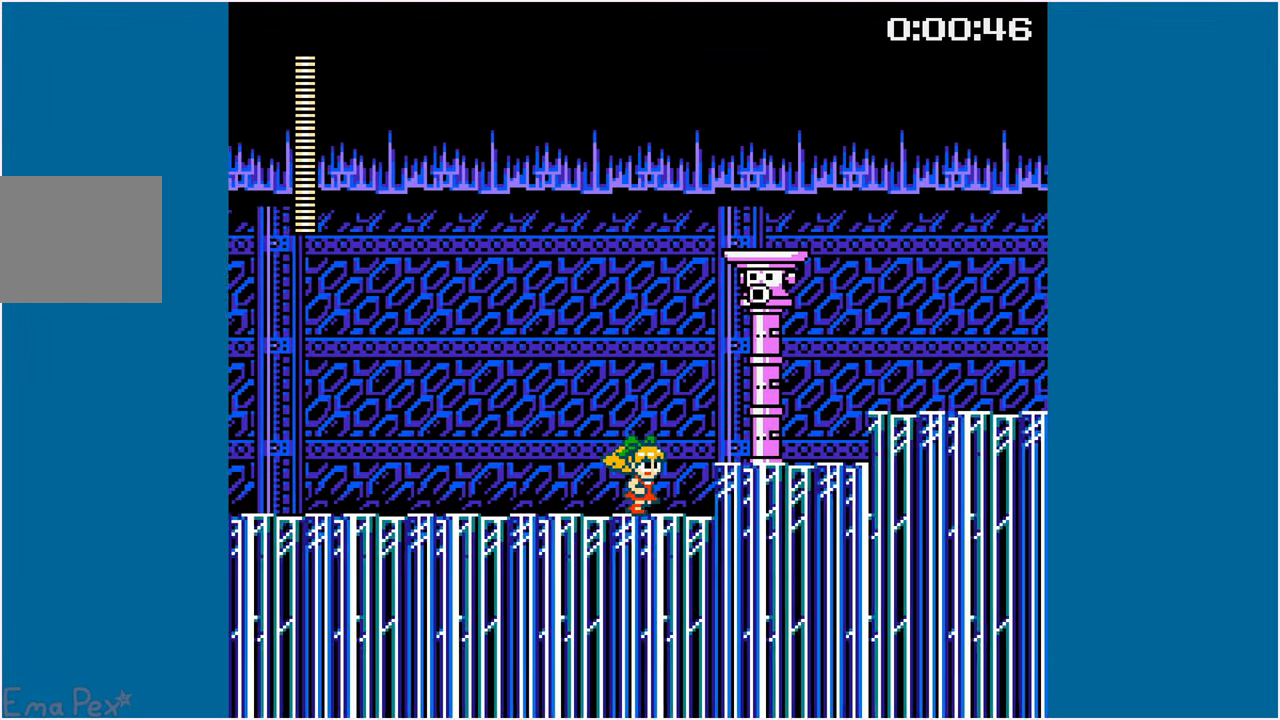
{"buttons": ["CROSS", "SQUARE"], "left_stick": "center", "right_stick": "center", "events": [[220, "DPAD_RIGHT", "up"], [500, "CROSS", "down"]]}
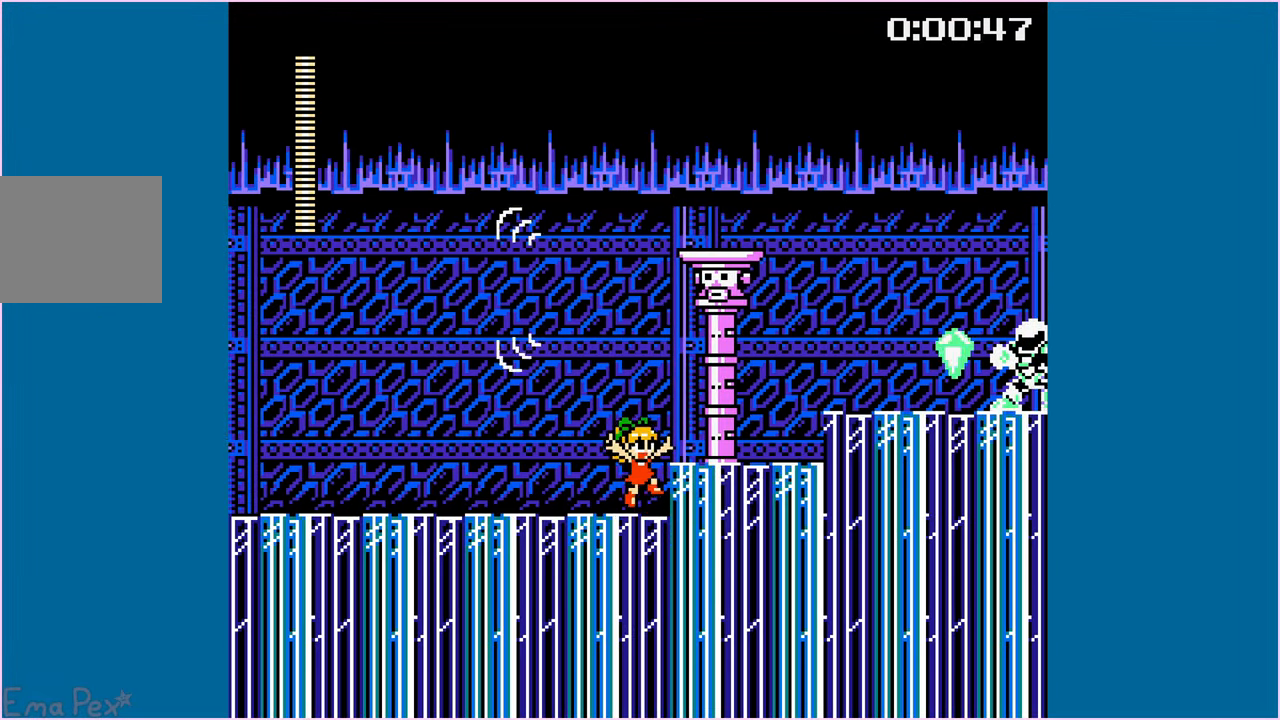
{"buttons": ["SQUARE"], "left_stick": "center", "right_stick": "center", "events": [[240, "SQUARE", "up"], [260, "CROSS", "up"], [340, "SQUARE", "down"], [440, "SQUARE", "up"], [460, "SQUARE", "down"]]}
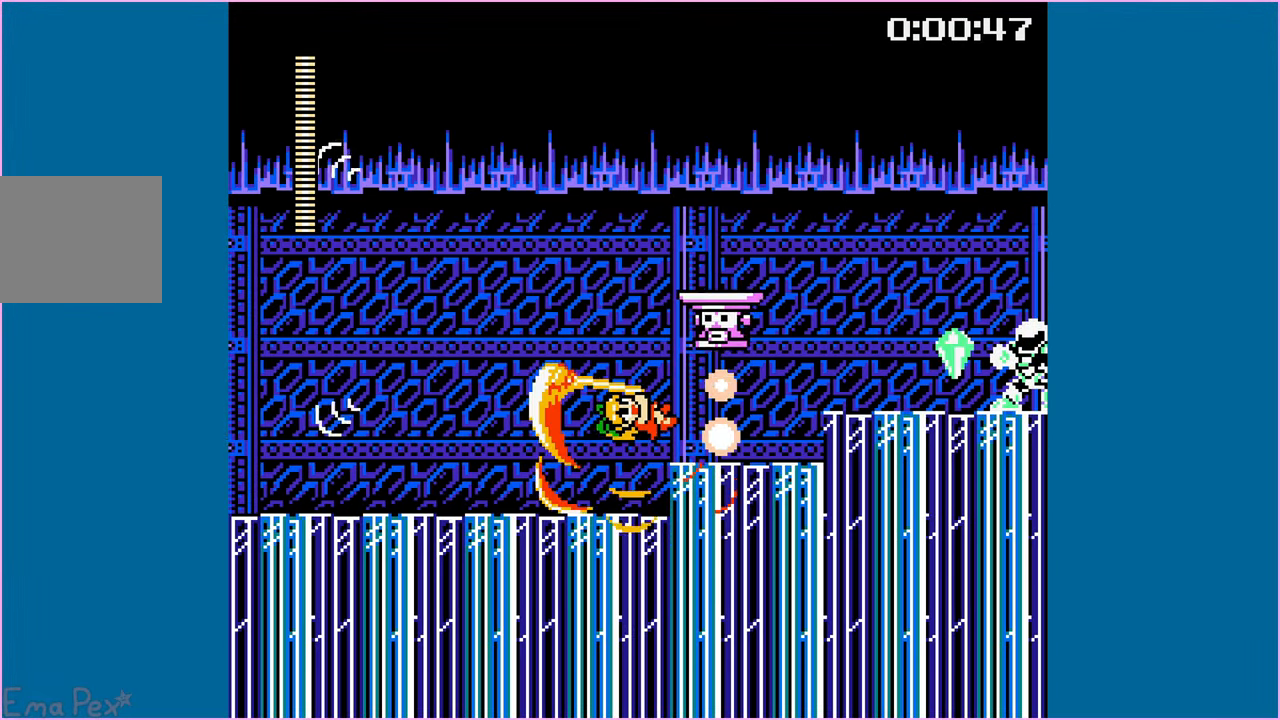
{"buttons": ["SQUARE"], "left_stick": "center", "right_stick": "center", "events": [[20, "SQUARE", "up"], [180, "SQUARE", "down"], [240, "SQUARE", "up"], [300, "SQUARE", "down"]]}
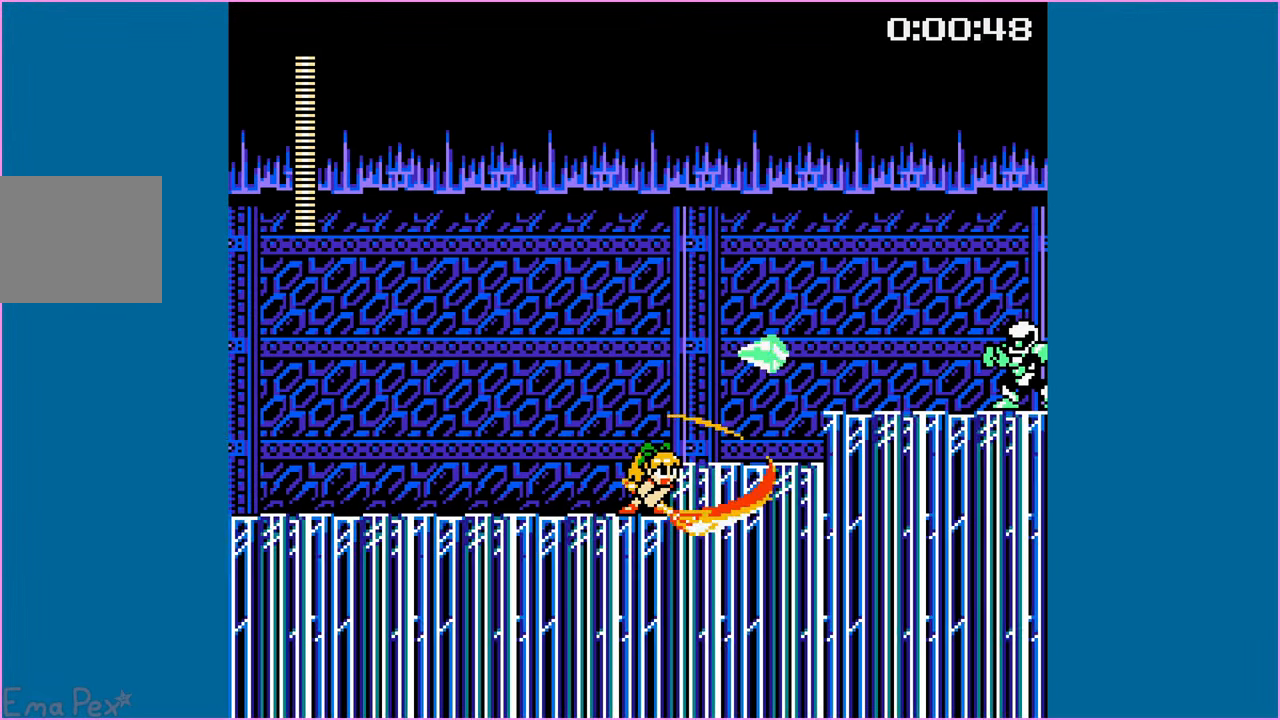
{"buttons": ["SQUARE", "DPAD_RIGHT"], "left_stick": "center", "right_stick": "center", "events": [[340, "CROSS", "down"], [380, "DPAD_RIGHT", "down"], [500, "CROSS", "up"]]}
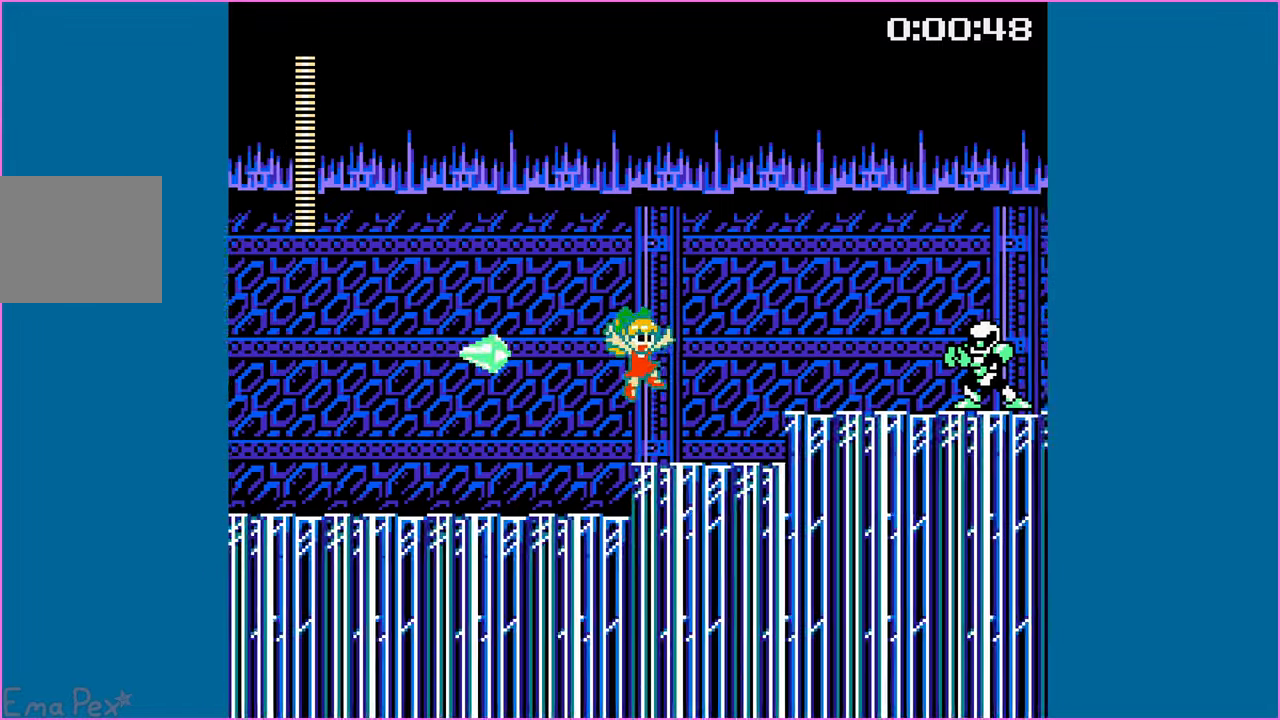
{"buttons": ["SQUARE", "DPAD_RIGHT"], "left_stick": "center", "right_stick": "center", "events": [[300, "CROSS", "down"], [440, "CROSS", "up"]]}